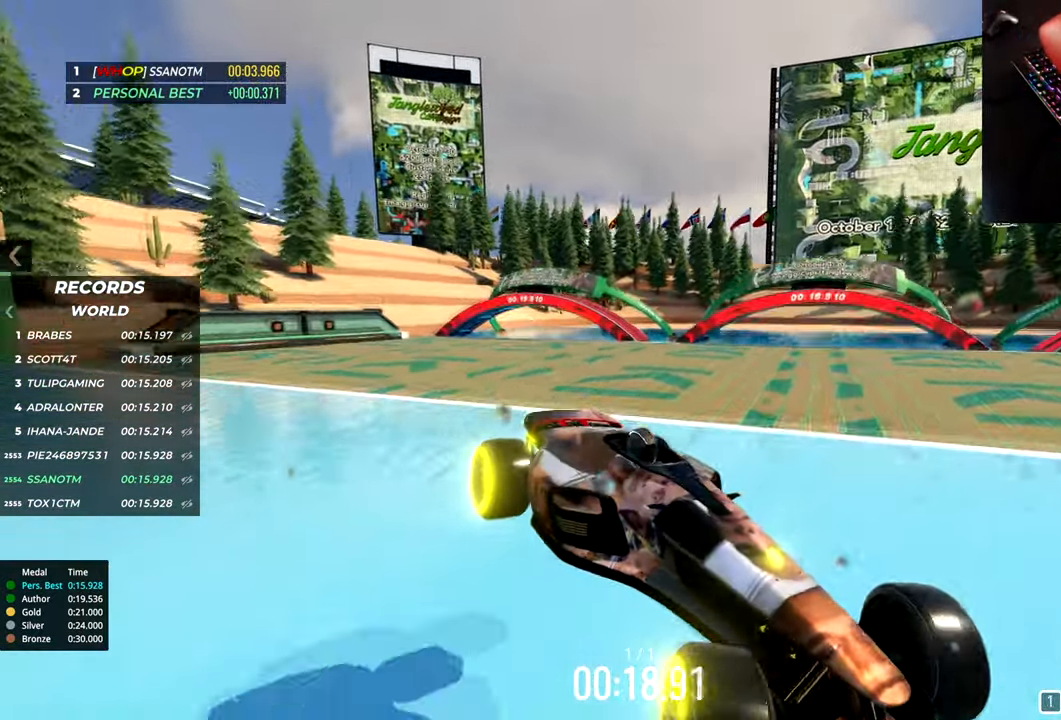
Gameplay with keyboard; each line is a JSON object with the keys held at the frame after it. "events" lists presses ("down") and releases ("up") of "down", "left", "right" and "up" between this image and that frame as [ms after this image, input, new state], when the widget could be followed in between. No other keys are recorded. Mouse input is not recorded.
{"keys": ["down", "right", "up"], "events": []}
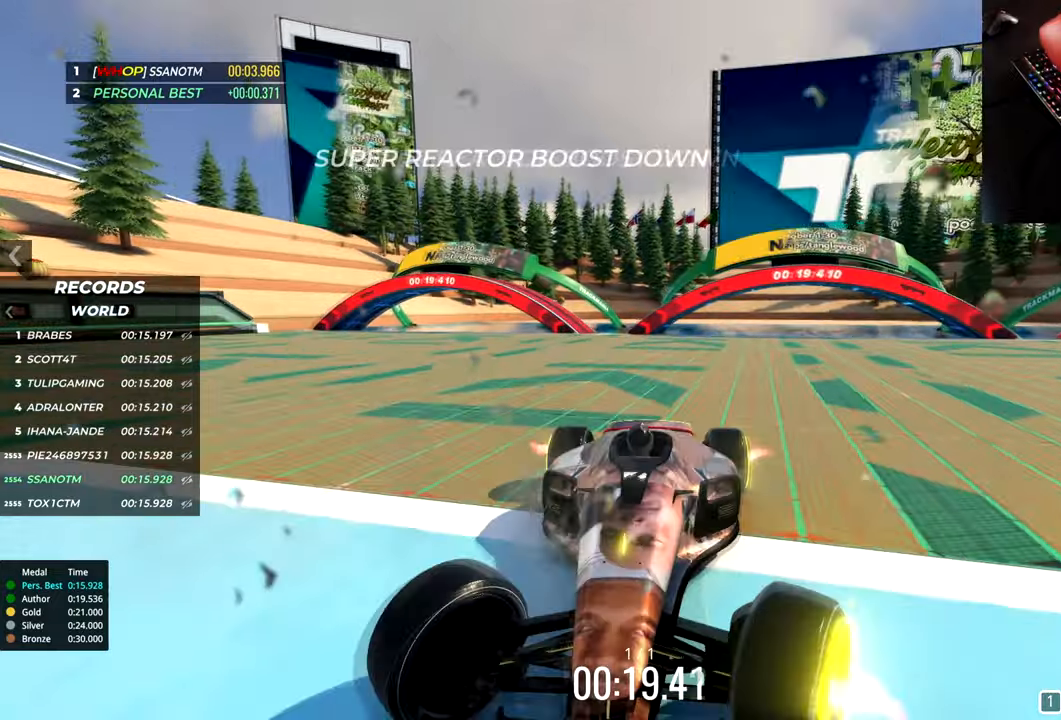
{"keys": ["down", "right", "up"], "events": []}
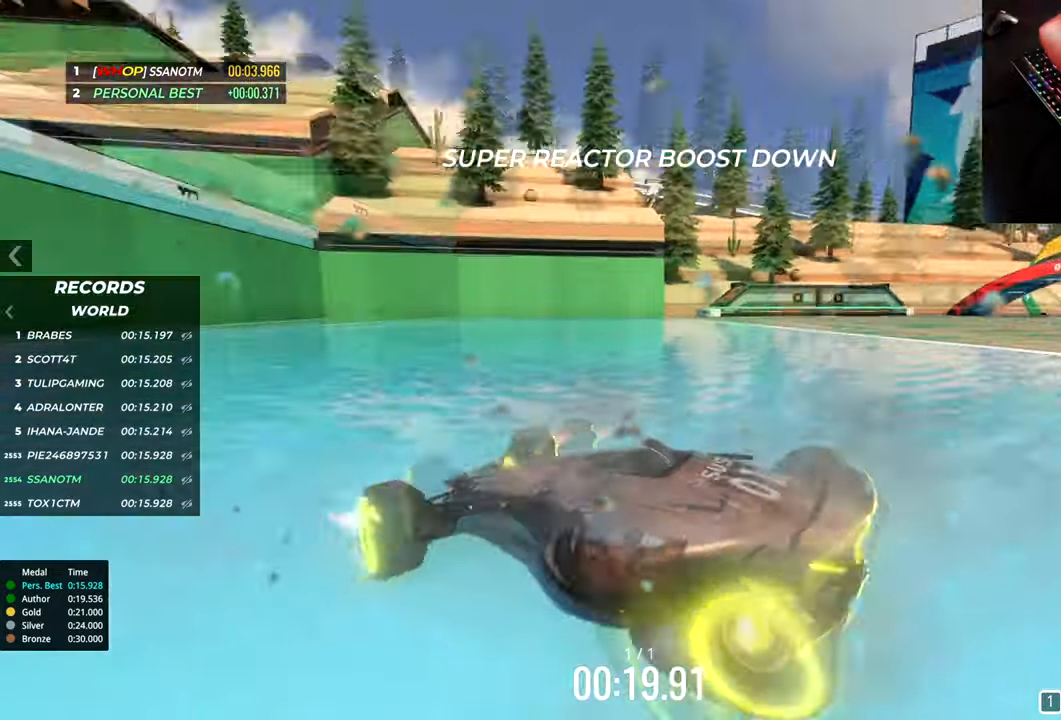
{"keys": ["down", "right", "up"], "events": []}
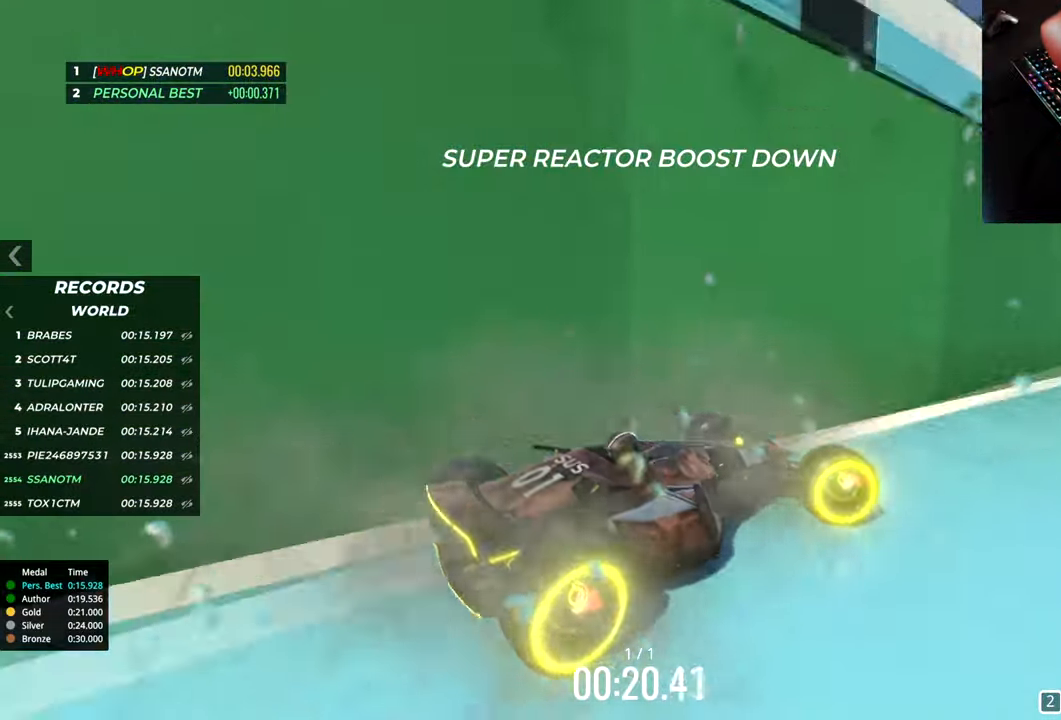
{"keys": ["down", "right", "up"], "events": []}
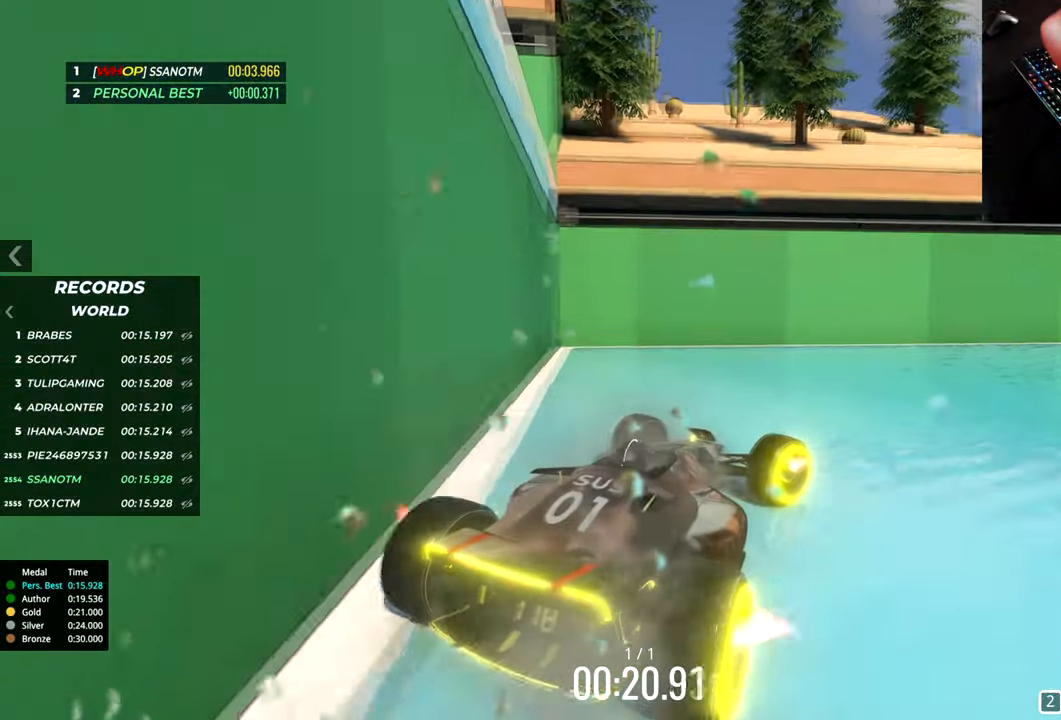
{"keys": ["up"], "events": [[183, "down", "up"], [183, "right", "up"]]}
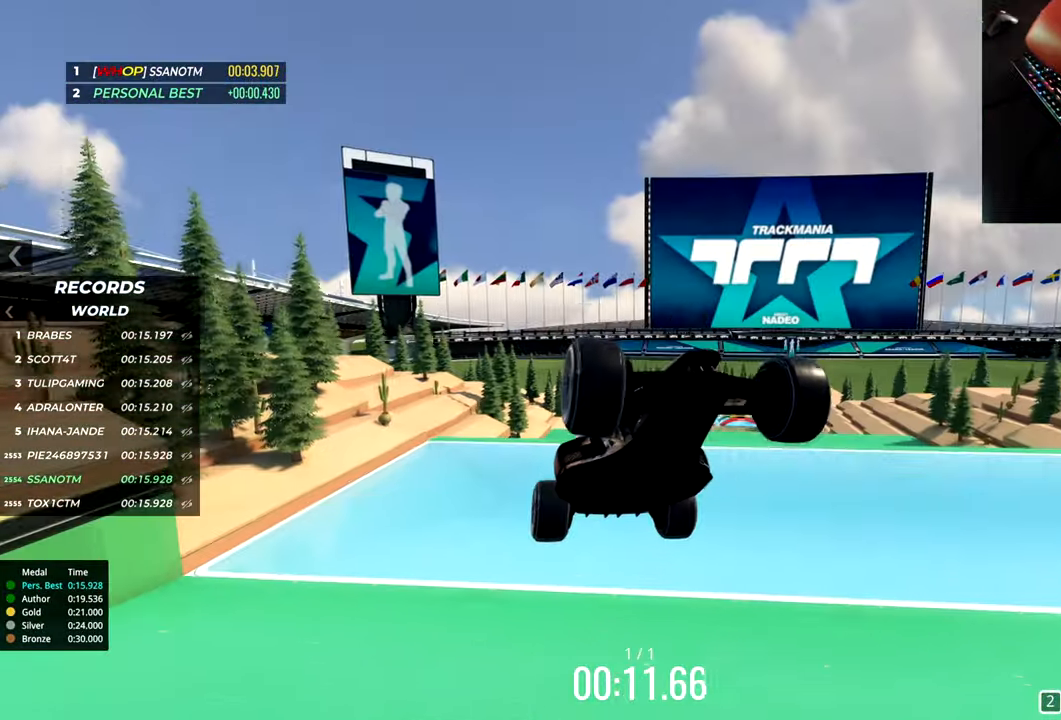
{"keys": ["left", "up"], "events": [[334, "left", "down"]]}
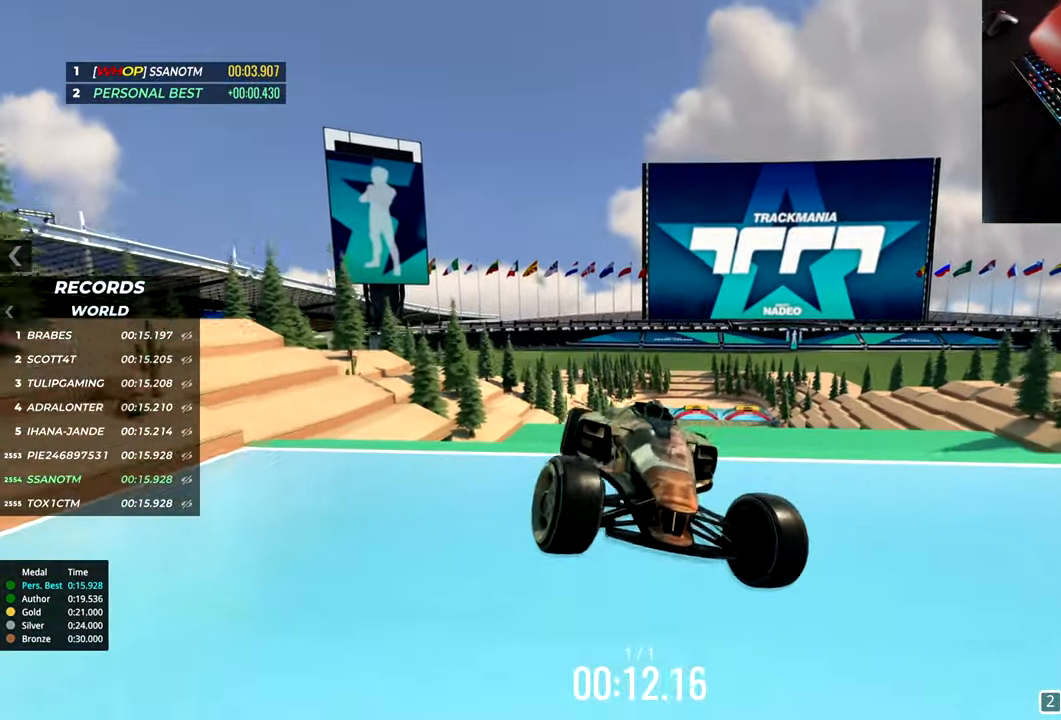
{"keys": ["down", "left", "up"], "events": [[66, "down", "down"]]}
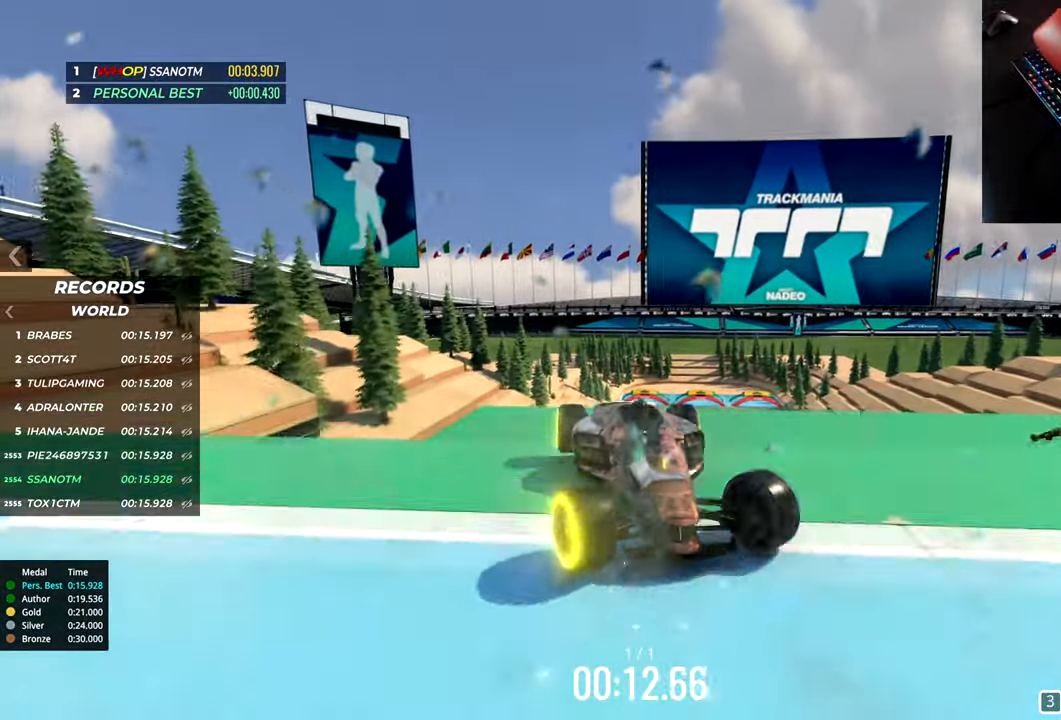
{"keys": ["left", "up"], "events": [[83, "down", "up"]]}
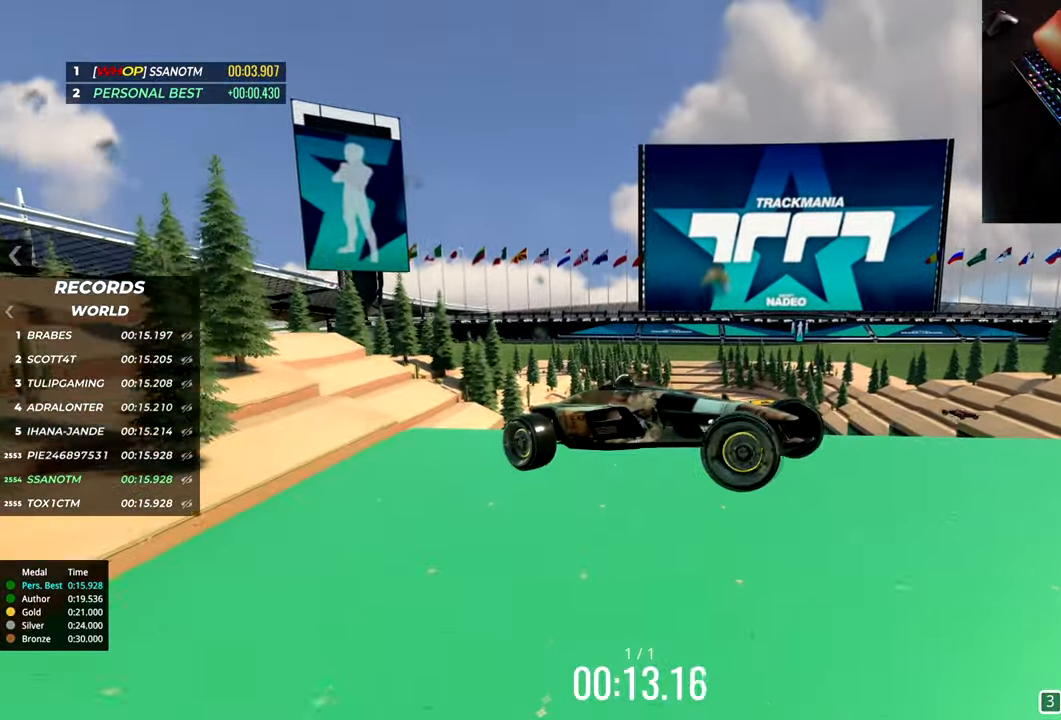
{"keys": ["down", "right", "up"], "events": [[300, "down", "down"], [300, "left", "up"], [300, "right", "down"]]}
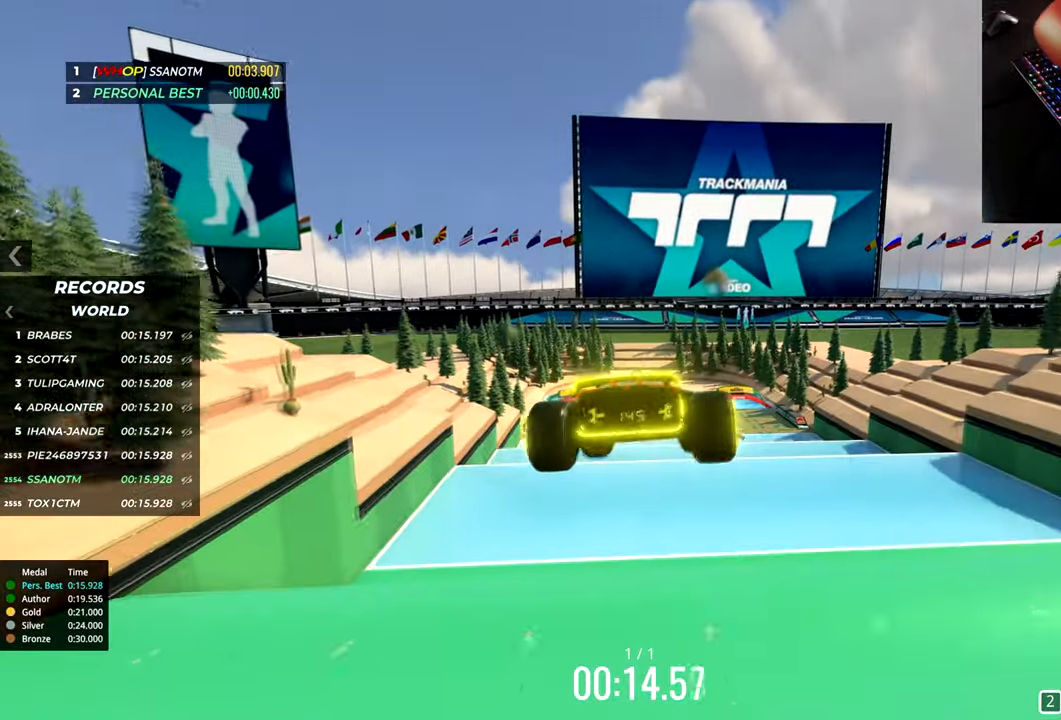
{"keys": ["up"], "events": [[83, "down", "up"], [167, "right", "up"]]}
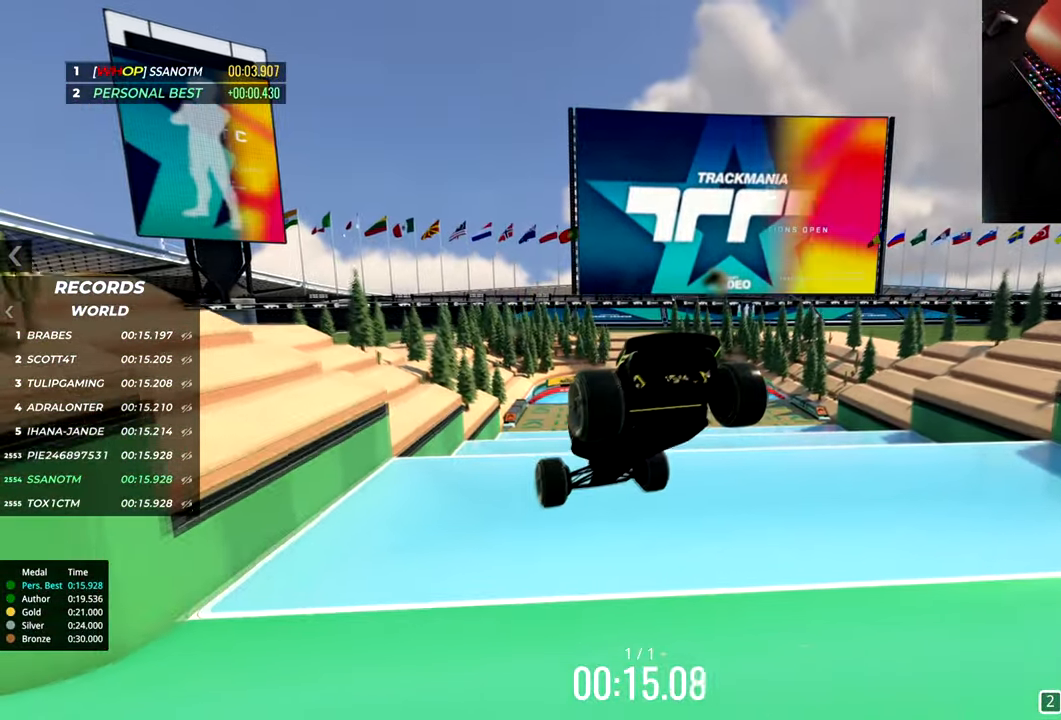
{"keys": ["up"], "events": [[183, "right", "down"], [384, "right", "up"]]}
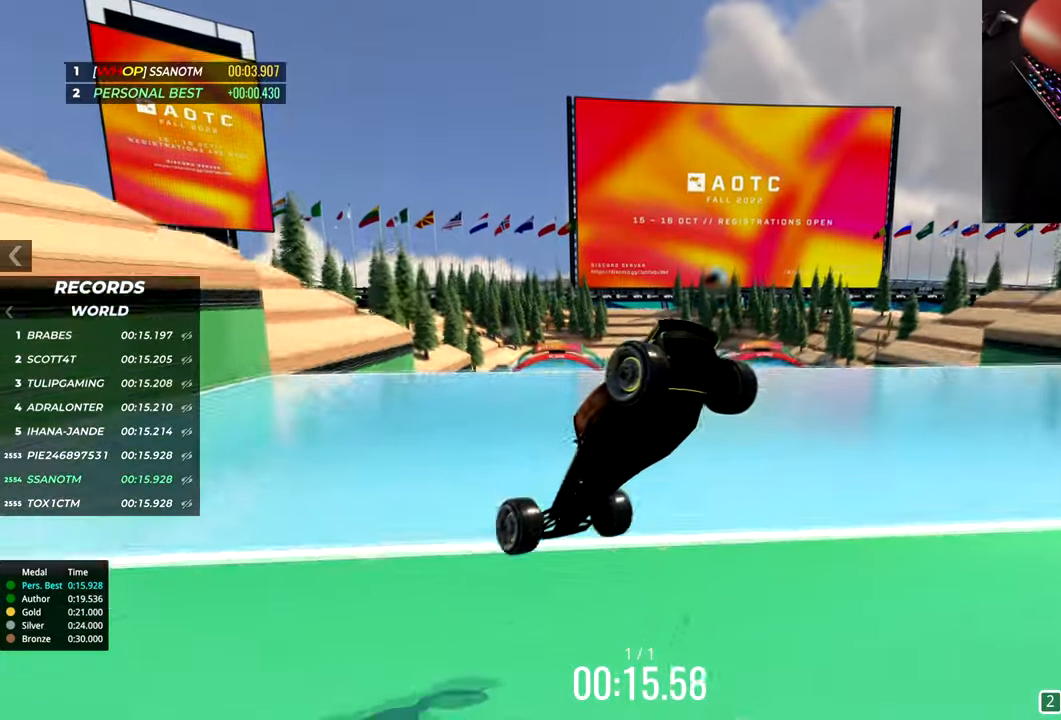
{"keys": ["right", "up"], "events": [[134, "right", "down"]]}
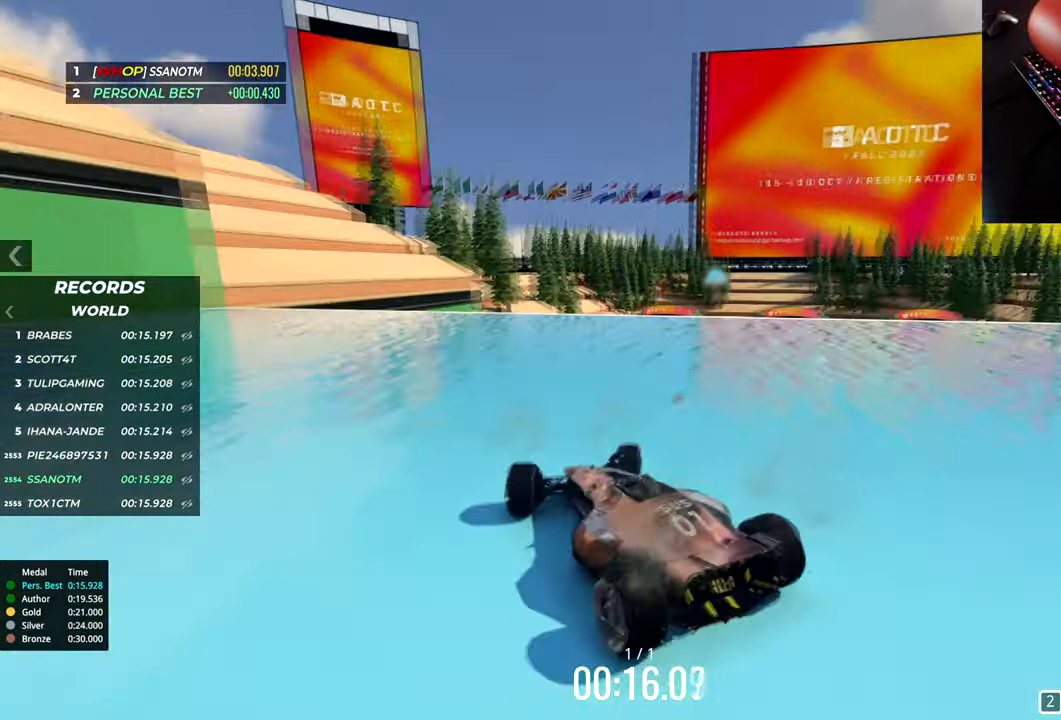
{"keys": ["up"], "events": [[183, "down", "down"], [434, "down", "up"], [467, "right", "up"]]}
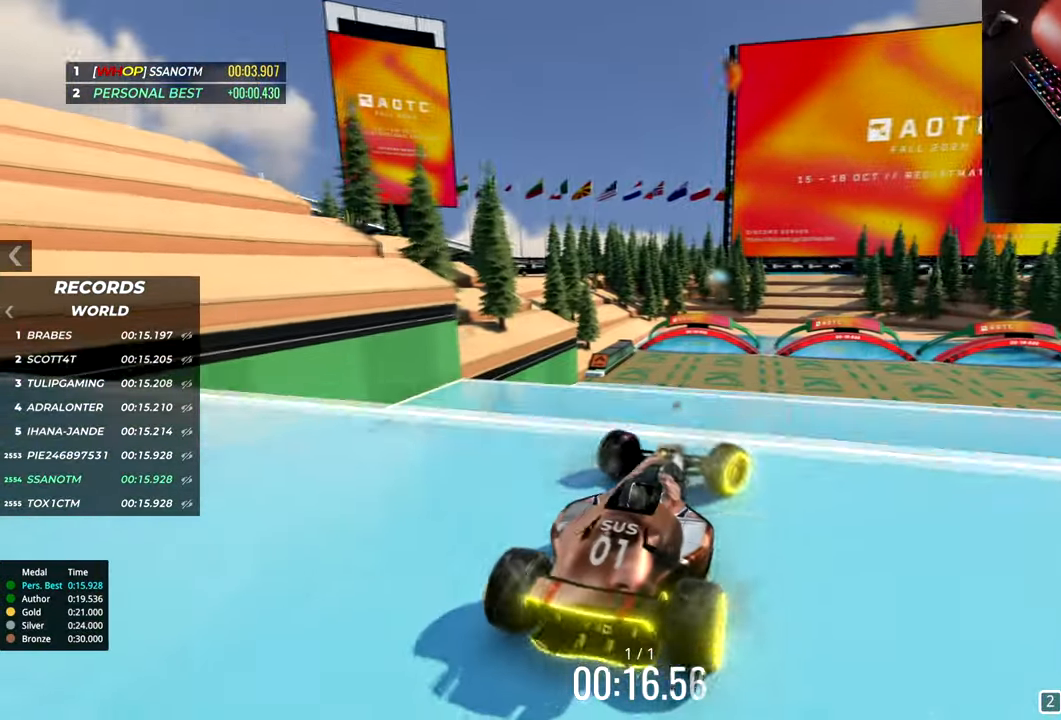
{"keys": ["up"], "events": [[50, "left", "down"], [467, "left", "up"]]}
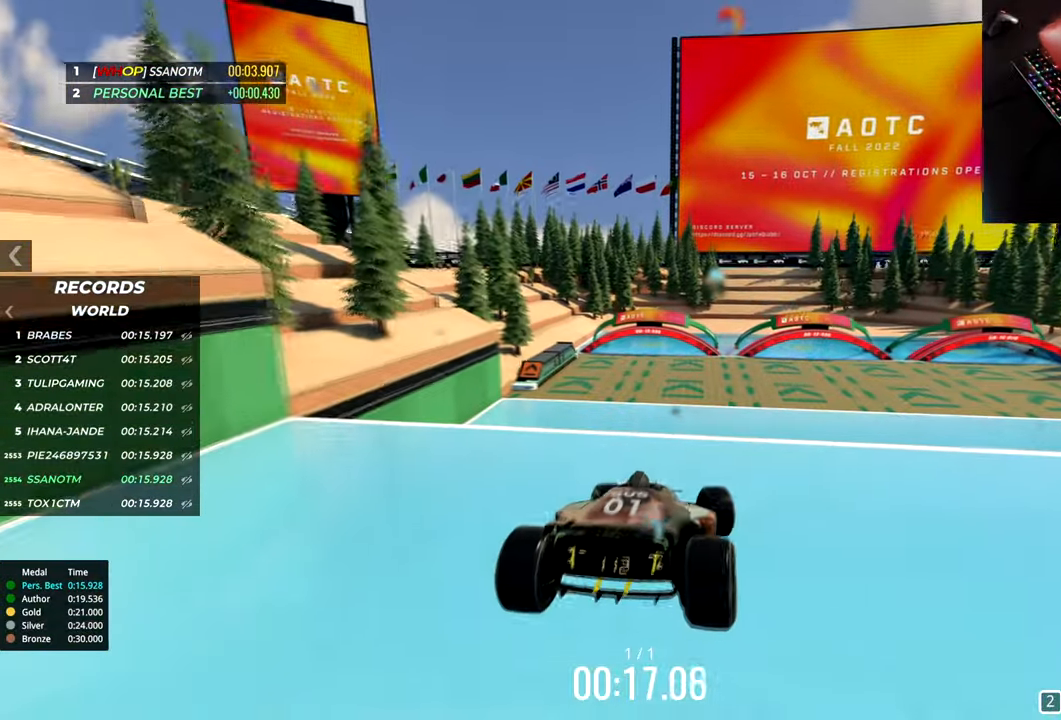
{"keys": ["right", "up"], "events": [[67, "right", "down"], [150, "down", "down"], [401, "down", "up"]]}
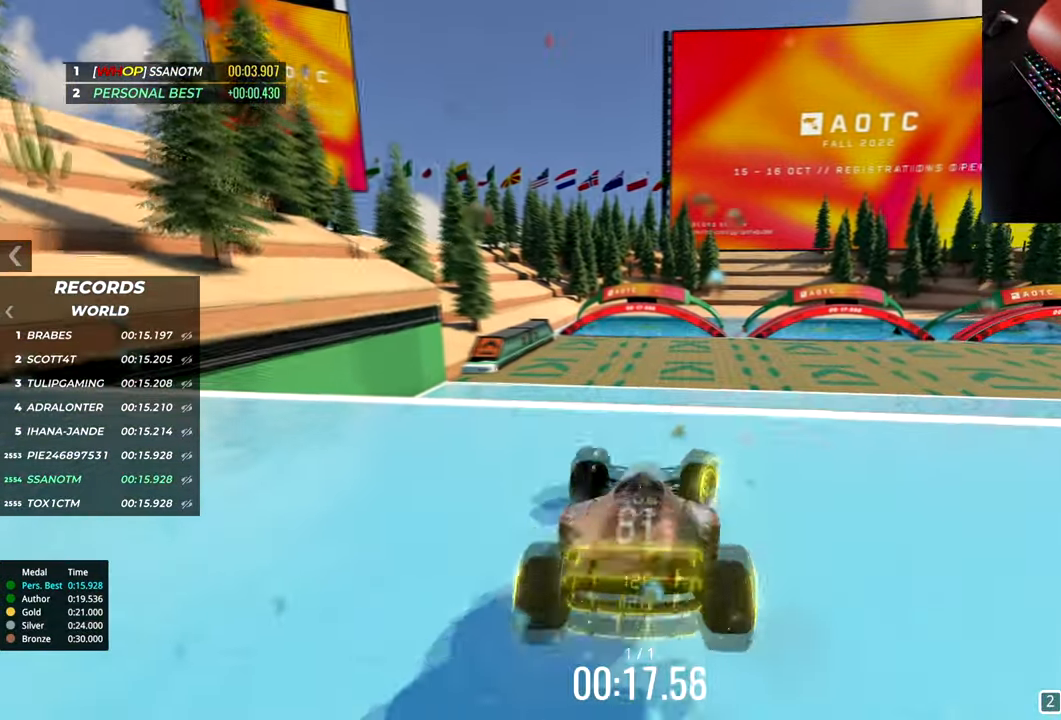
{"keys": ["down", "right", "up"], "events": [[83, "right", "up"], [483, "down", "down"], [483, "right", "down"]]}
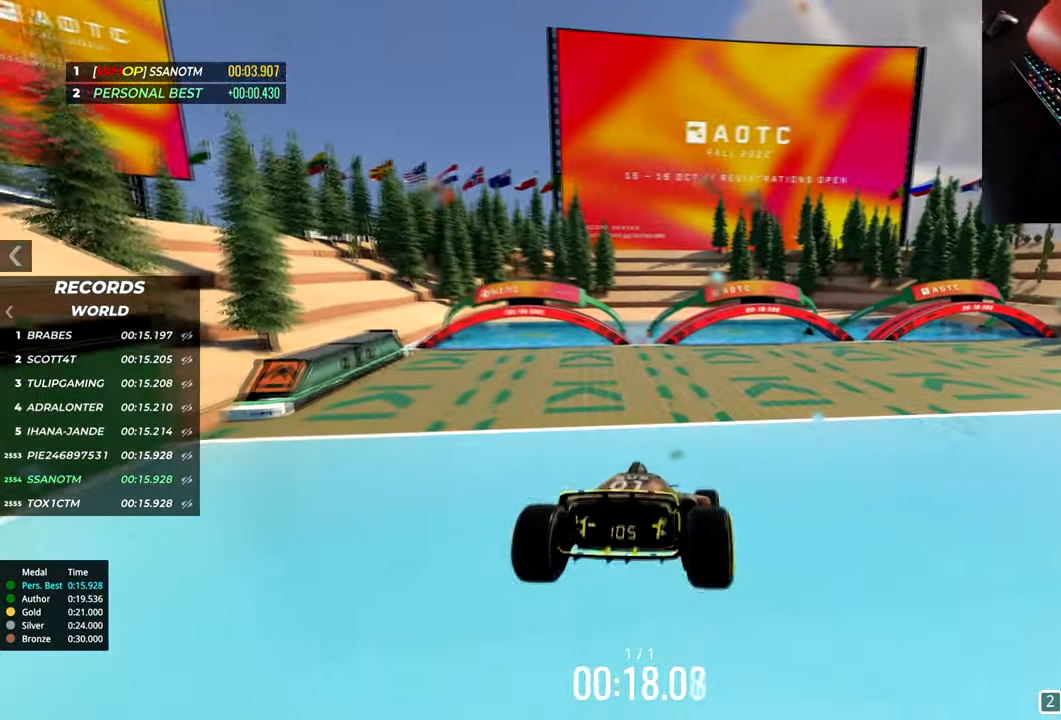
{"keys": ["down", "left", "up"], "events": [[17, "left", "down"], [17, "right", "up"], [250, "left", "up"], [250, "right", "down"], [467, "left", "down"], [467, "right", "up"]]}
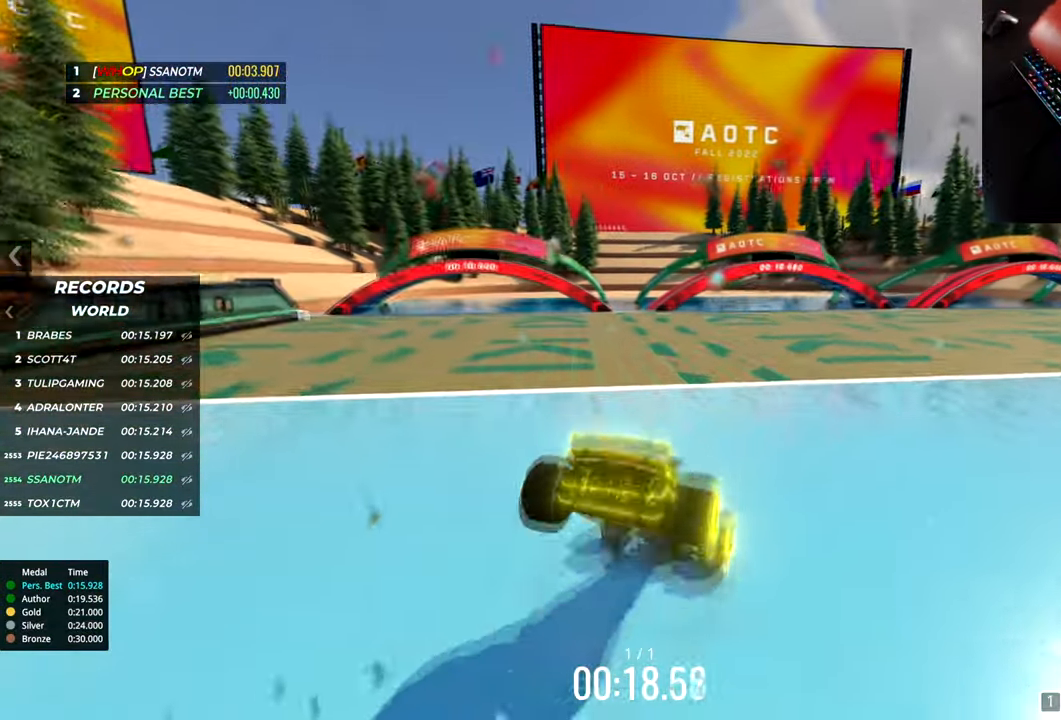
{"keys": ["down", "right", "up"], "events": [[100, "left", "up"], [100, "right", "down"]]}
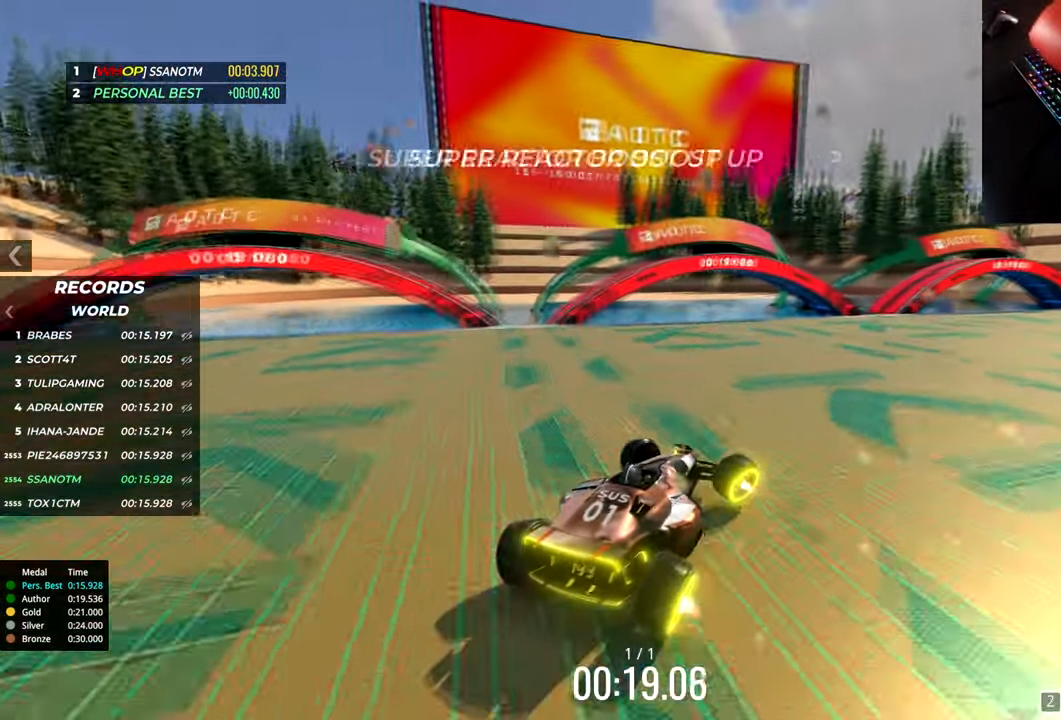
{"keys": ["down", "left", "up"], "events": [[67, "left", "down"], [67, "right", "up"]]}